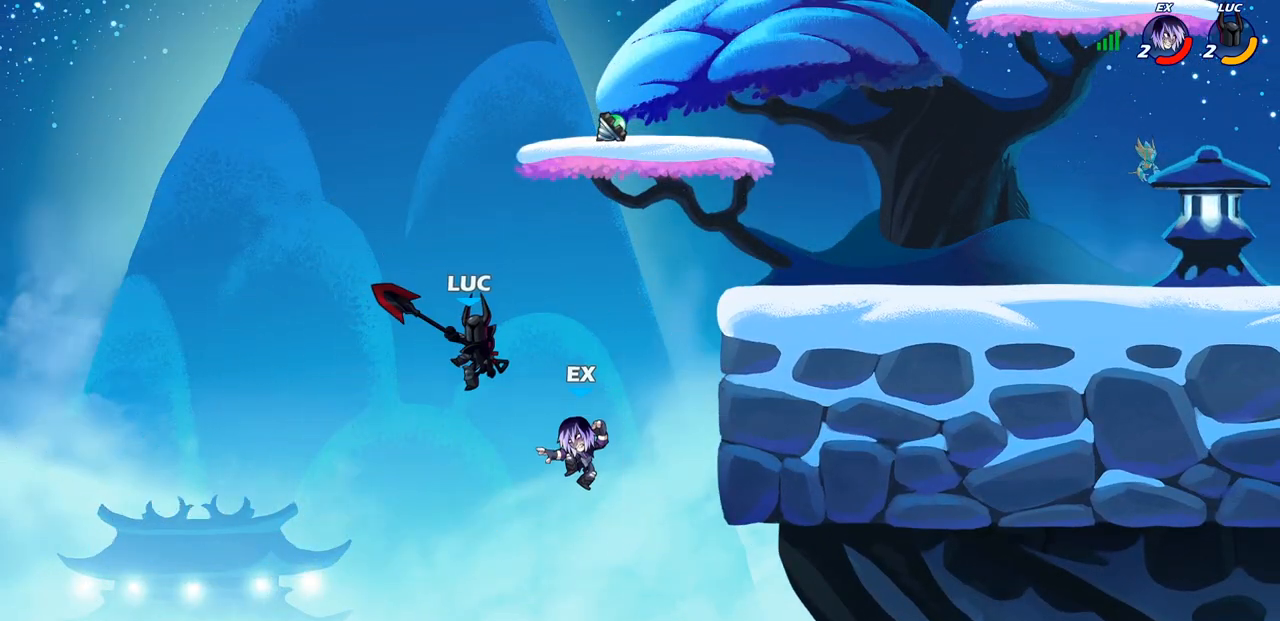
Gameplay with a controller (PlayStation layout); each line is a JSON object with the inputs held at the frame after it. "events" lists button and stick changes between this image and that frame as [ms after this image, input, new state], when the widget could be followed in between.
{"buttons": ["CROSS"], "left_stick": "up-right", "right_stick": "center", "events": [[17, "left_stick", "left"], [267, "left_stick", "up-right"], [400, "CROSS", "down"]]}
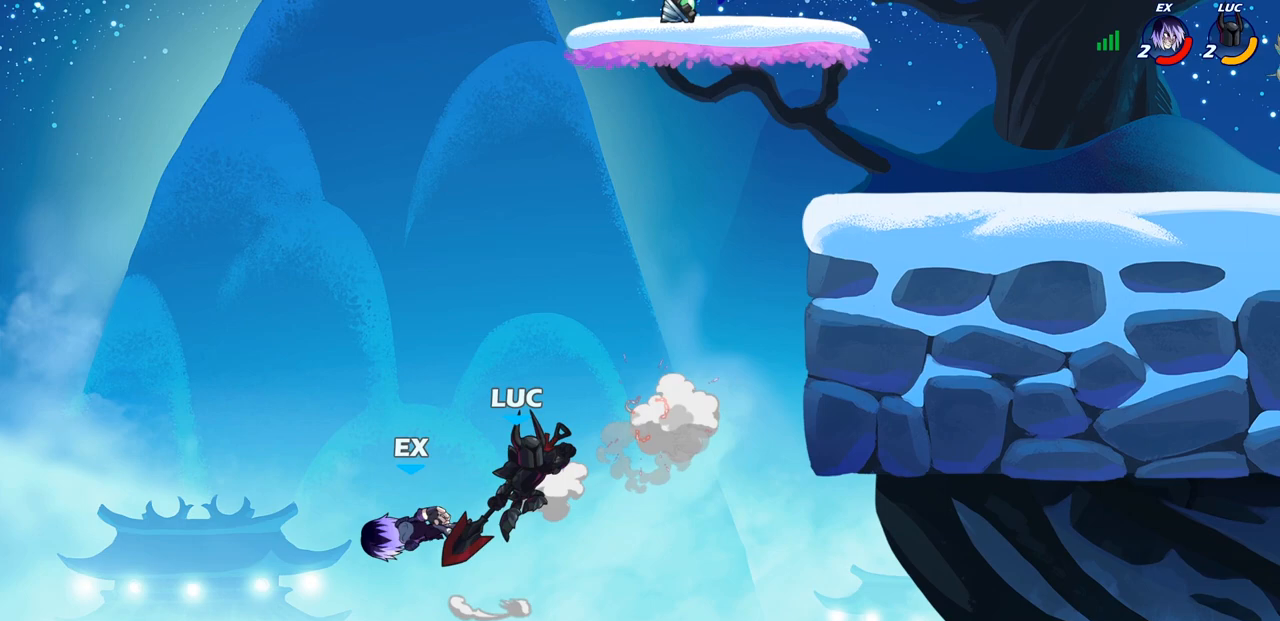
{"buttons": [], "left_stick": "down-right", "right_stick": "center", "events": [[83, "CROSS", "up"], [183, "R2", "down"], [450, "left_stick", "down-right"], [483, "R2", "up"]]}
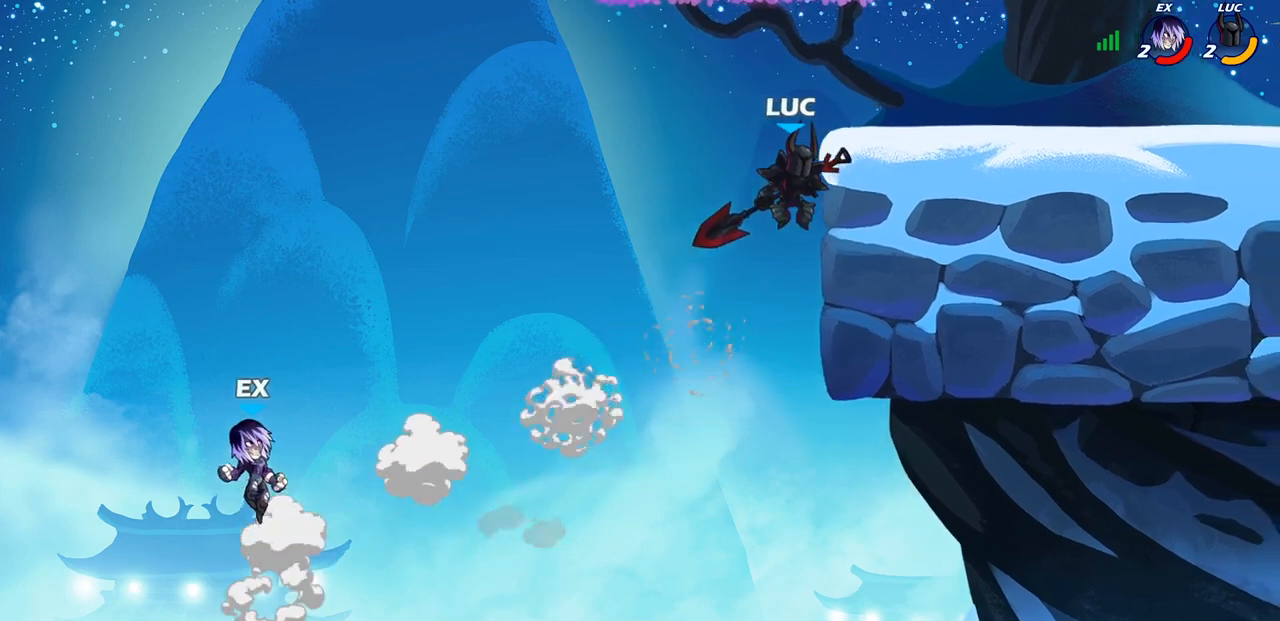
{"buttons": [], "left_stick": "center", "right_stick": "center", "events": [[100, "left_stick", "down-left"], [150, "left_stick", "left"], [217, "CROSS", "down"], [300, "SQUARE", "down"], [317, "CROSS", "up"], [317, "right_stick", "down-left"], [383, "SQUARE", "up"], [383, "right_stick", "center"], [400, "left_stick", "center"]]}
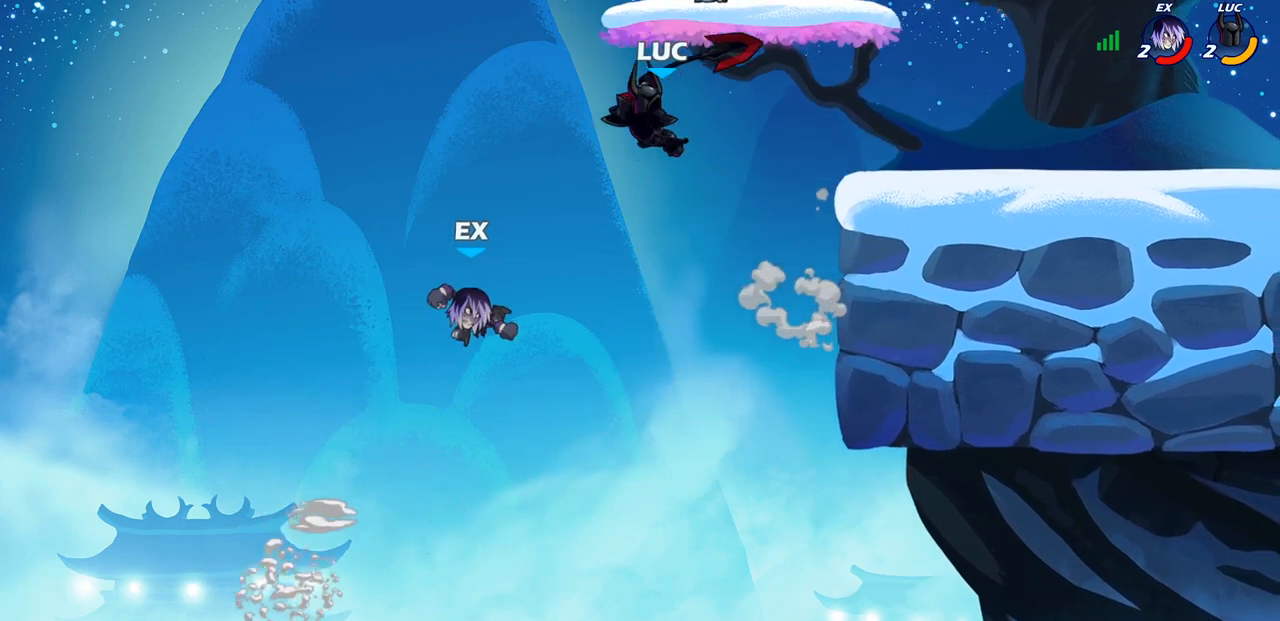
{"buttons": [], "left_stick": "right", "right_stick": "center", "events": [[33, "left_stick", "right"]]}
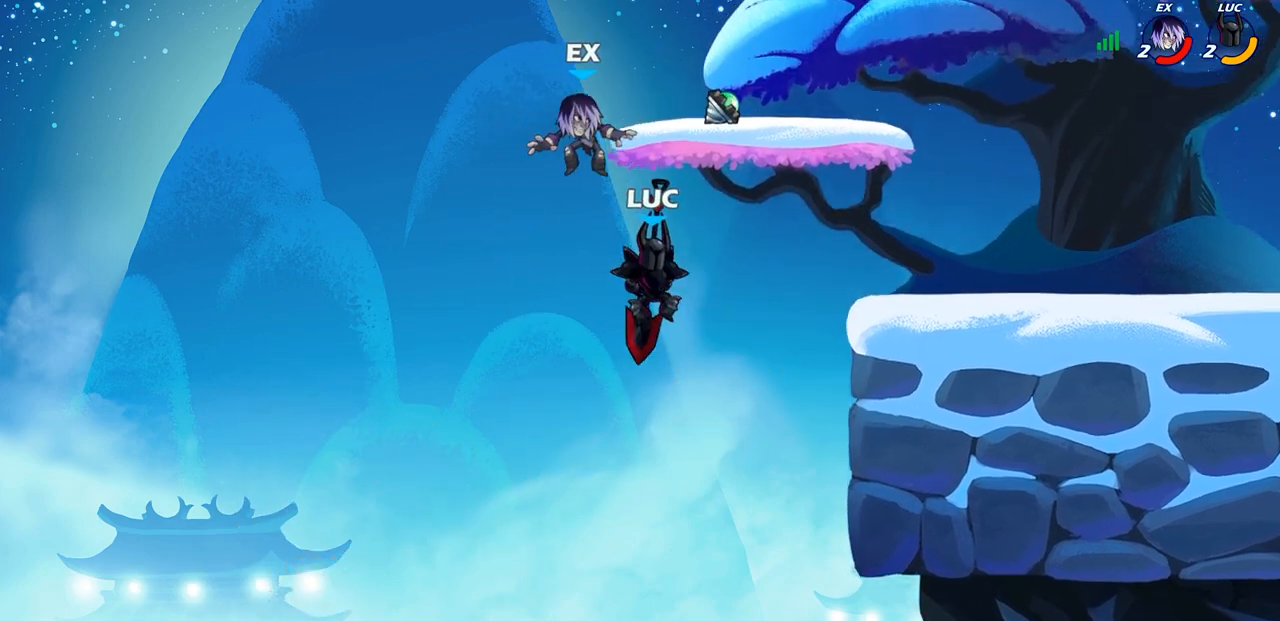
{"buttons": ["CIRCLE"], "left_stick": "up-right", "right_stick": "center", "events": [[33, "CROSS", "down"], [67, "CIRCLE", "down"], [67, "left_stick", "up"], [83, "CROSS", "up"], [117, "left_stick", "center"], [233, "left_stick", "up-right"]]}
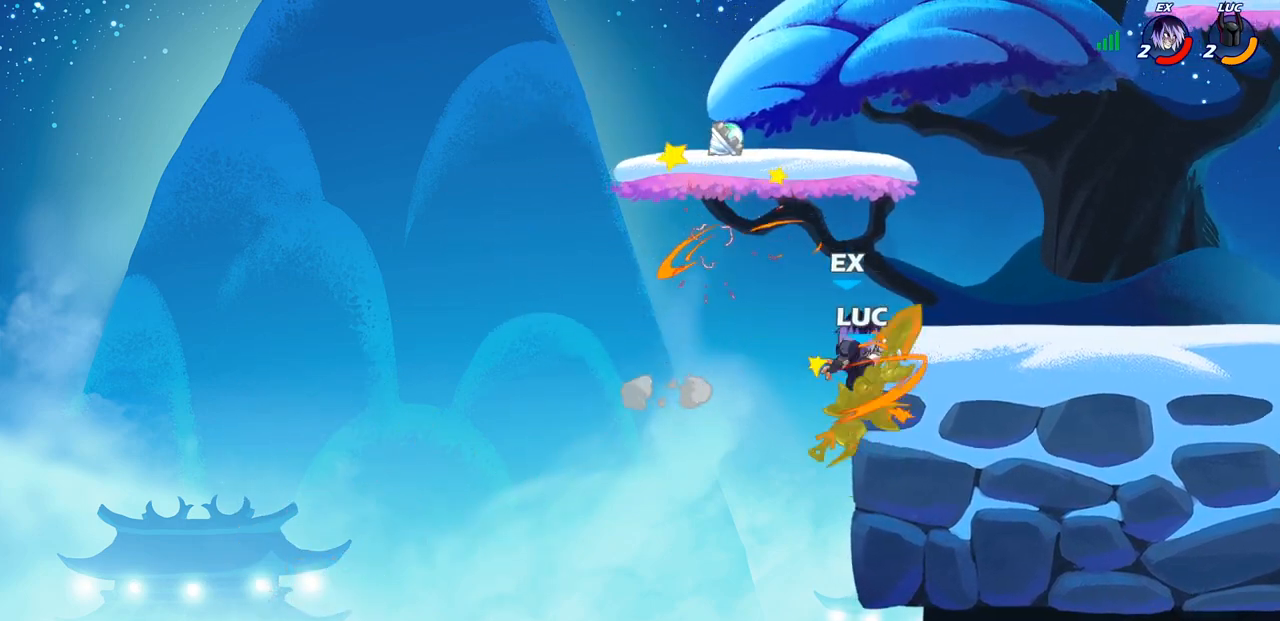
{"buttons": [], "left_stick": "up-right", "right_stick": "center", "events": [[33, "CIRCLE", "up"], [350, "CROSS", "down"], [483, "CROSS", "up"]]}
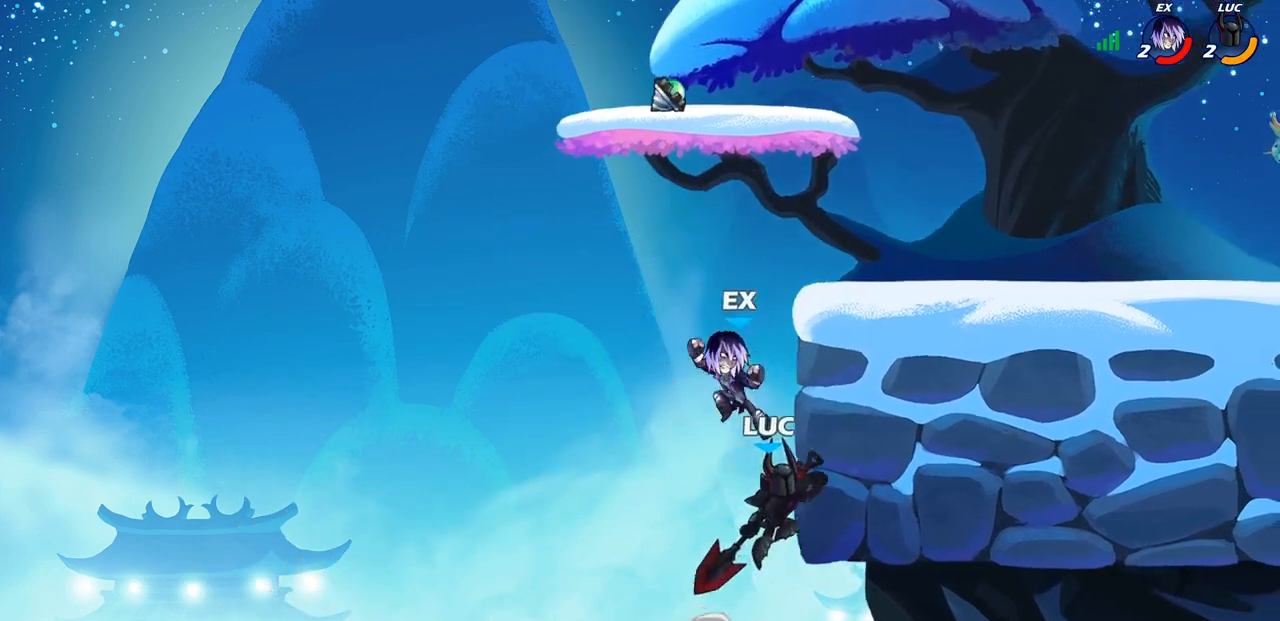
{"buttons": [], "left_stick": "left", "right_stick": "center", "events": [[67, "left_stick", "right"], [183, "left_stick", "up"], [283, "left_stick", "center"], [450, "left_stick", "left"]]}
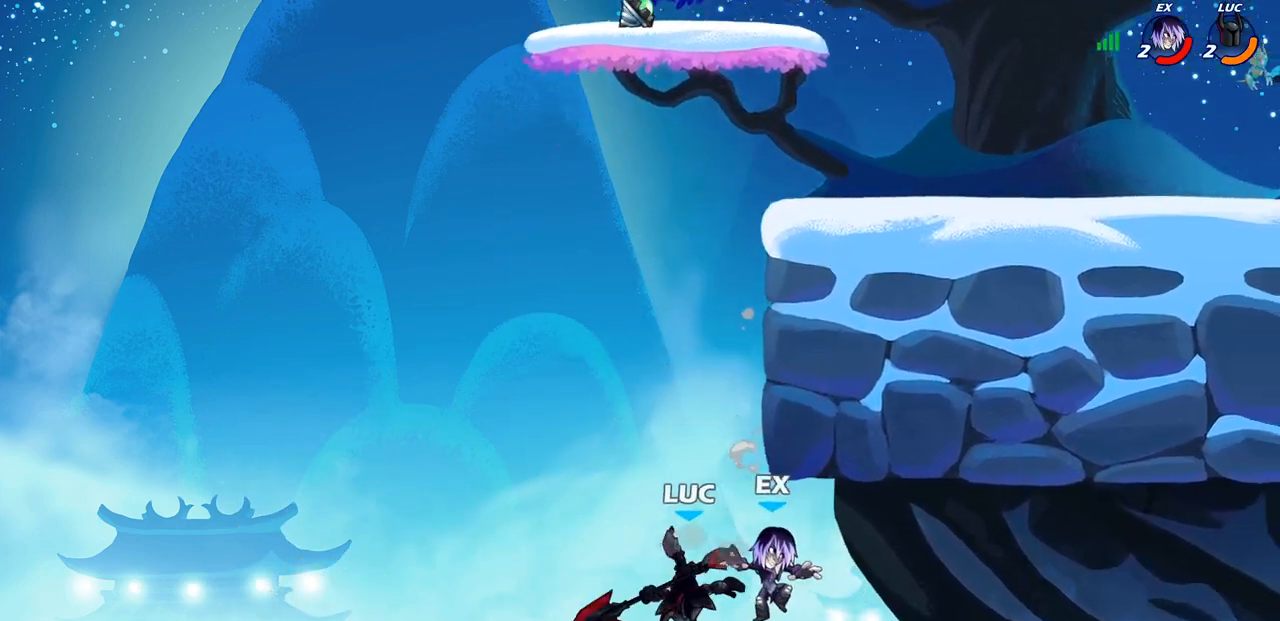
{"buttons": ["R2"], "left_stick": "up", "right_stick": "center", "events": [[133, "CROSS", "down"], [167, "left_stick", "up"], [250, "CROSS", "up"], [367, "R2", "down"]]}
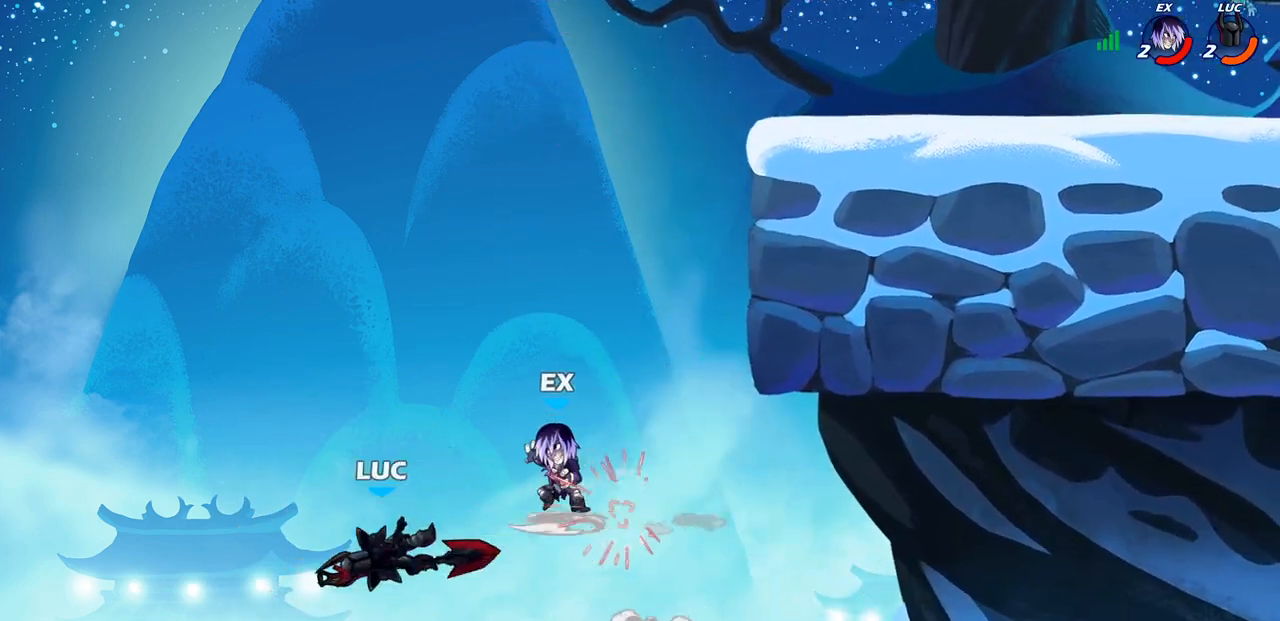
{"buttons": ["CIRCLE"], "left_stick": "right", "right_stick": "center", "events": [[100, "R2", "up"], [100, "left_stick", "right"], [300, "CROSS", "down"], [383, "CIRCLE", "down"], [417, "CROSS", "up"]]}
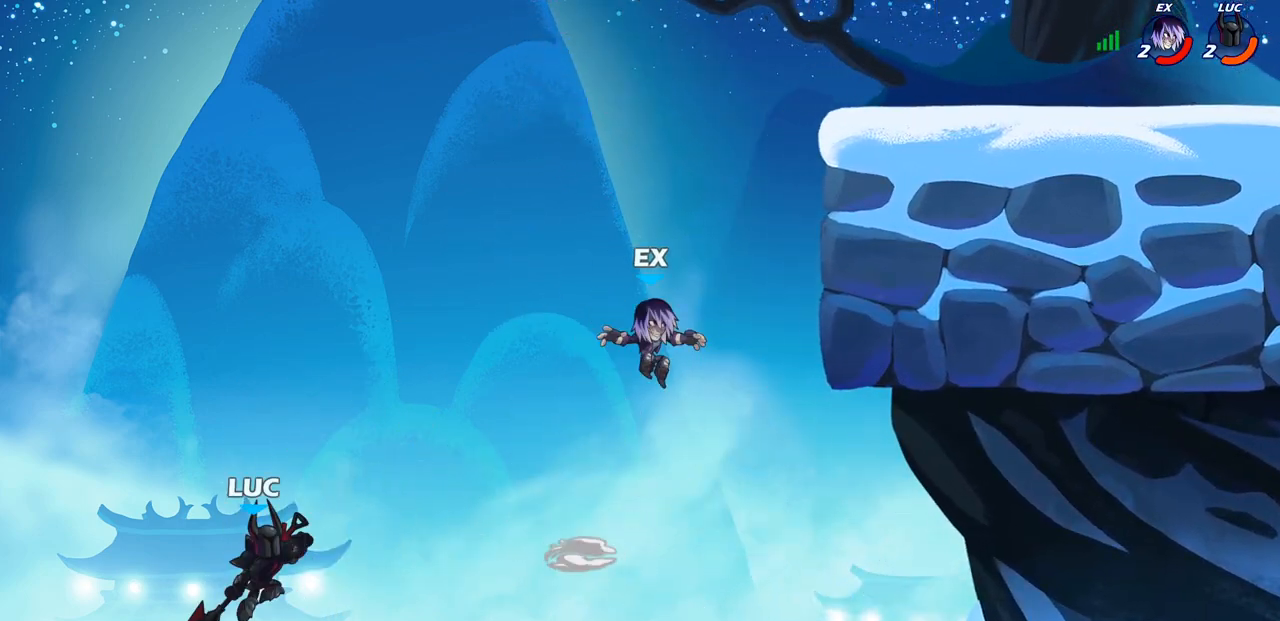
{"buttons": [], "left_stick": "up-right", "right_stick": "center", "events": [[150, "left_stick", "up-right"], [167, "CIRCLE", "up"]]}
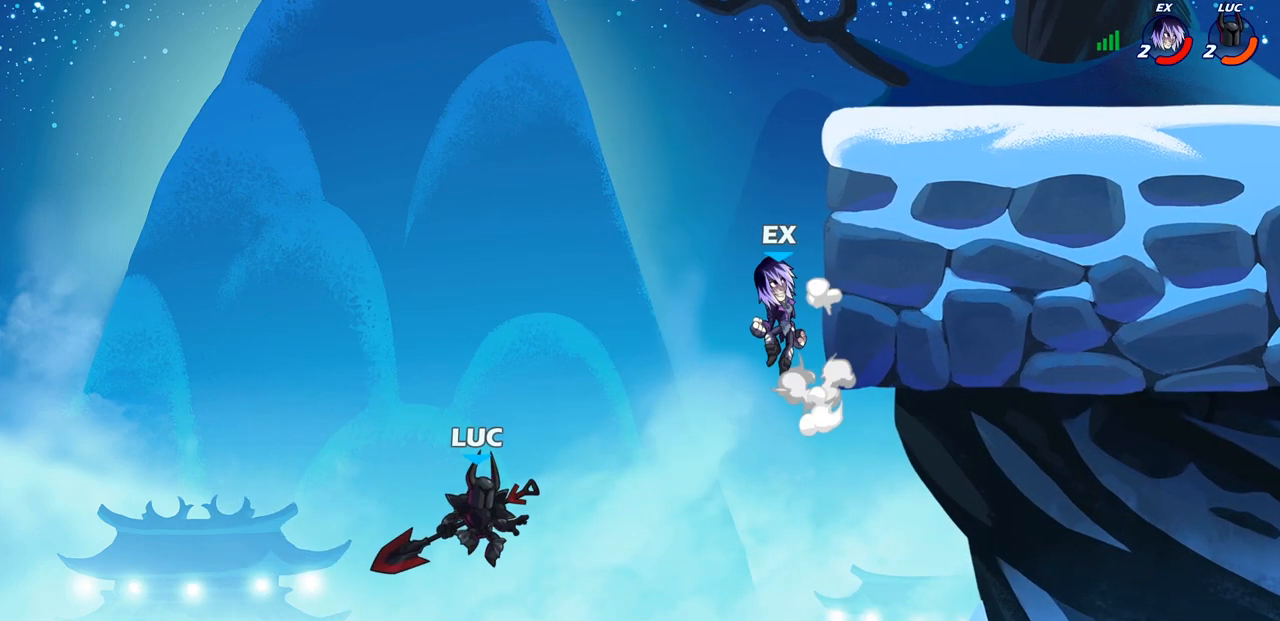
{"buttons": ["SQUARE"], "left_stick": "center", "right_stick": "center", "events": [[17, "R2", "down"], [383, "R2", "up"], [417, "SQUARE", "down"], [417, "left_stick", "center"]]}
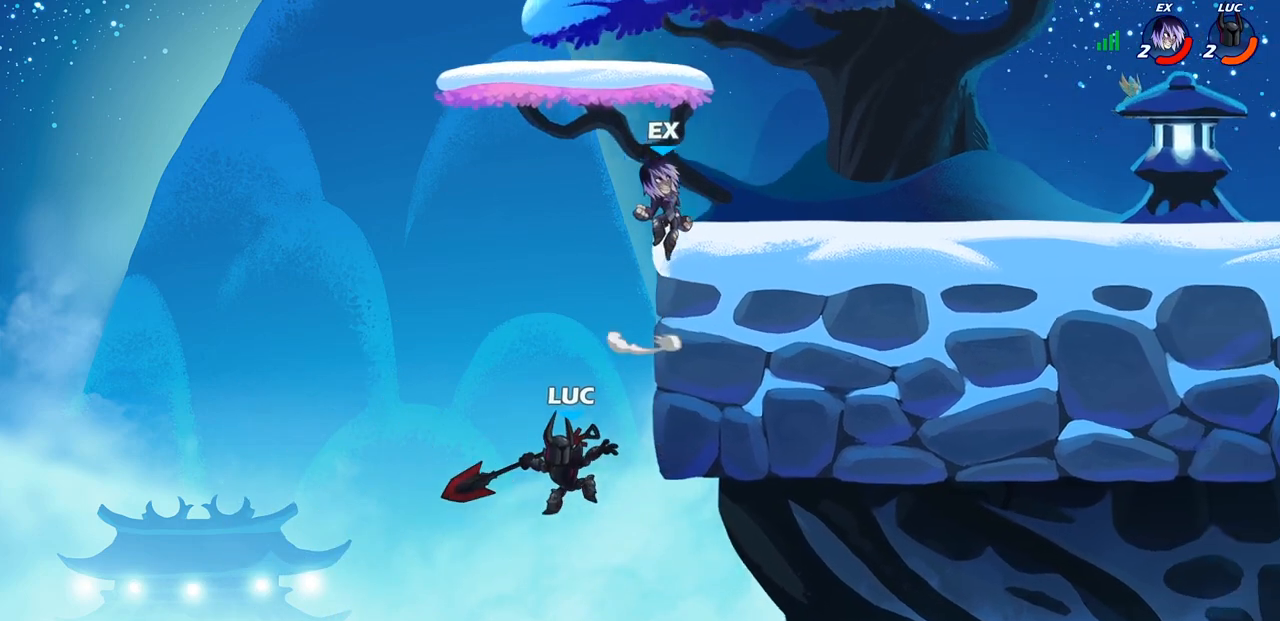
{"buttons": [], "left_stick": "center", "right_stick": "center", "events": [[17, "SQUARE", "up"]]}
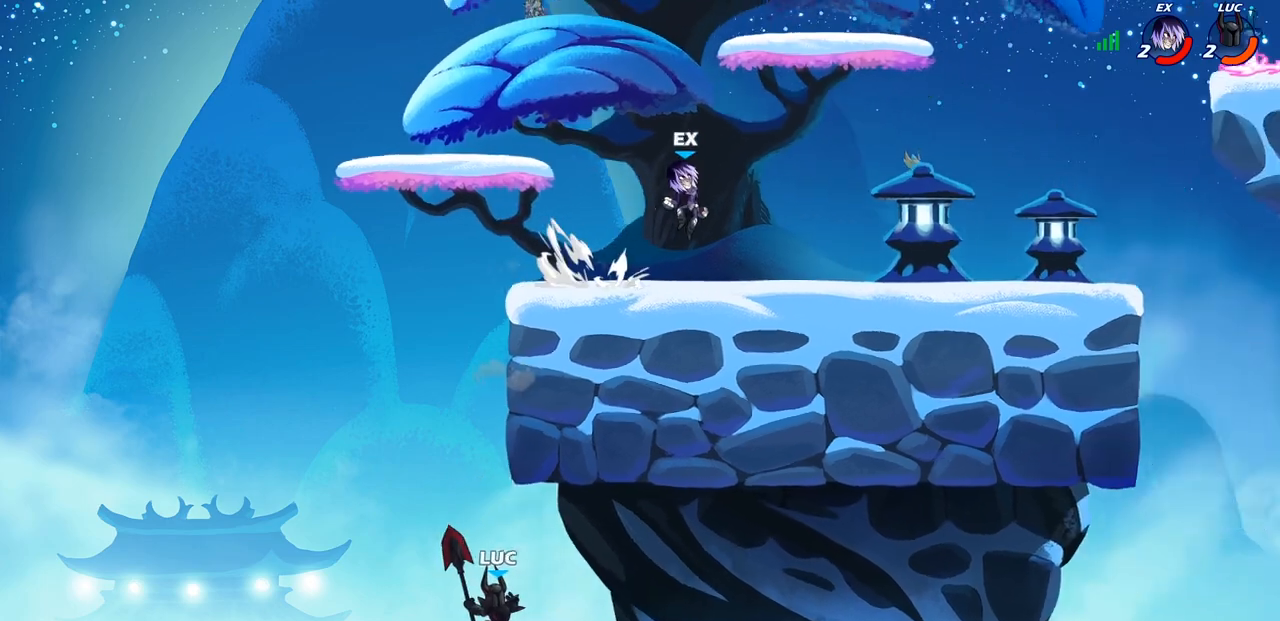
{"buttons": [], "left_stick": "center", "right_stick": "center", "events": []}
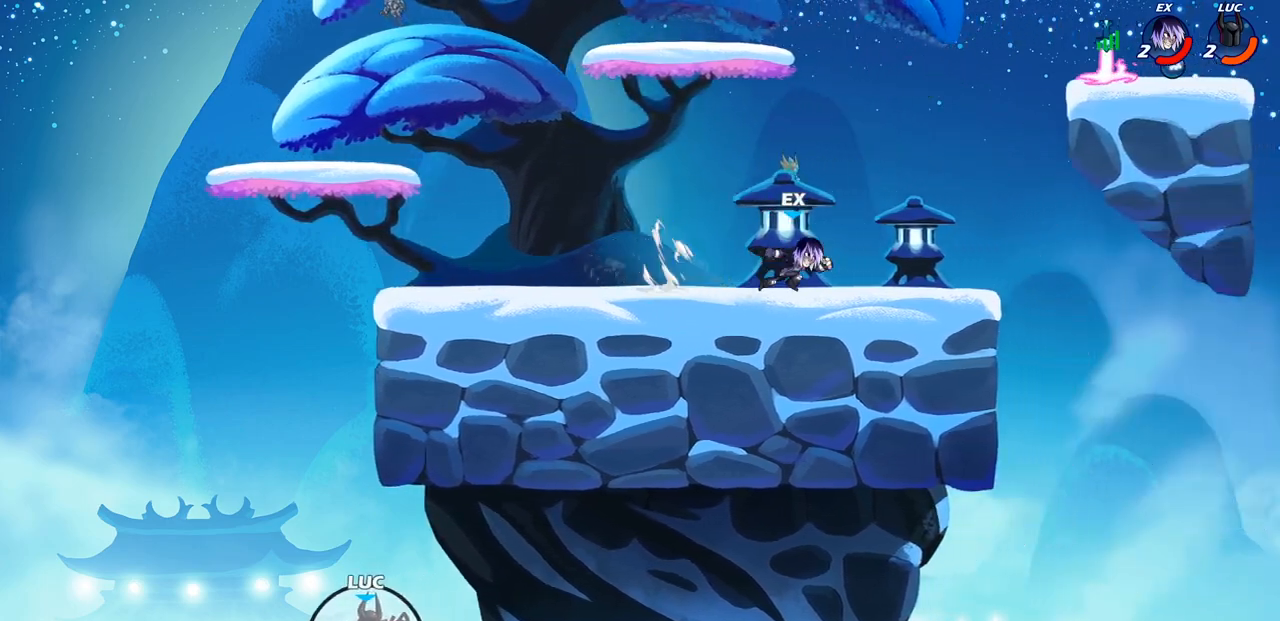
{"buttons": [], "left_stick": "center", "right_stick": "center", "events": []}
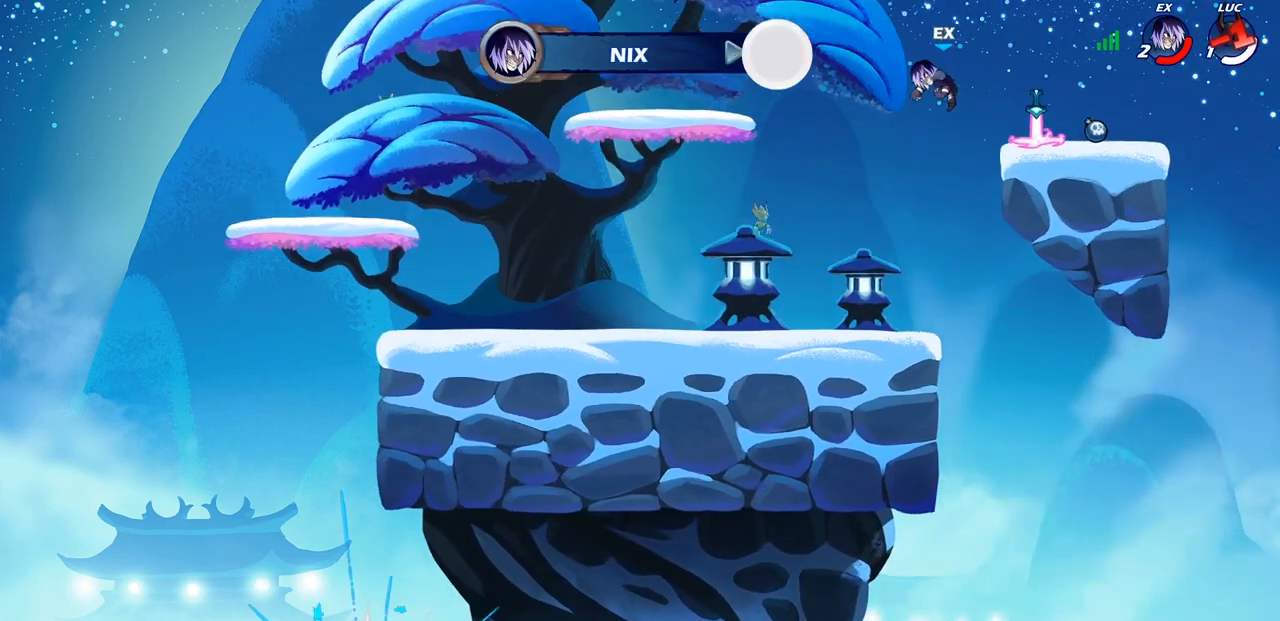
{"buttons": [], "left_stick": "center", "right_stick": "center", "events": []}
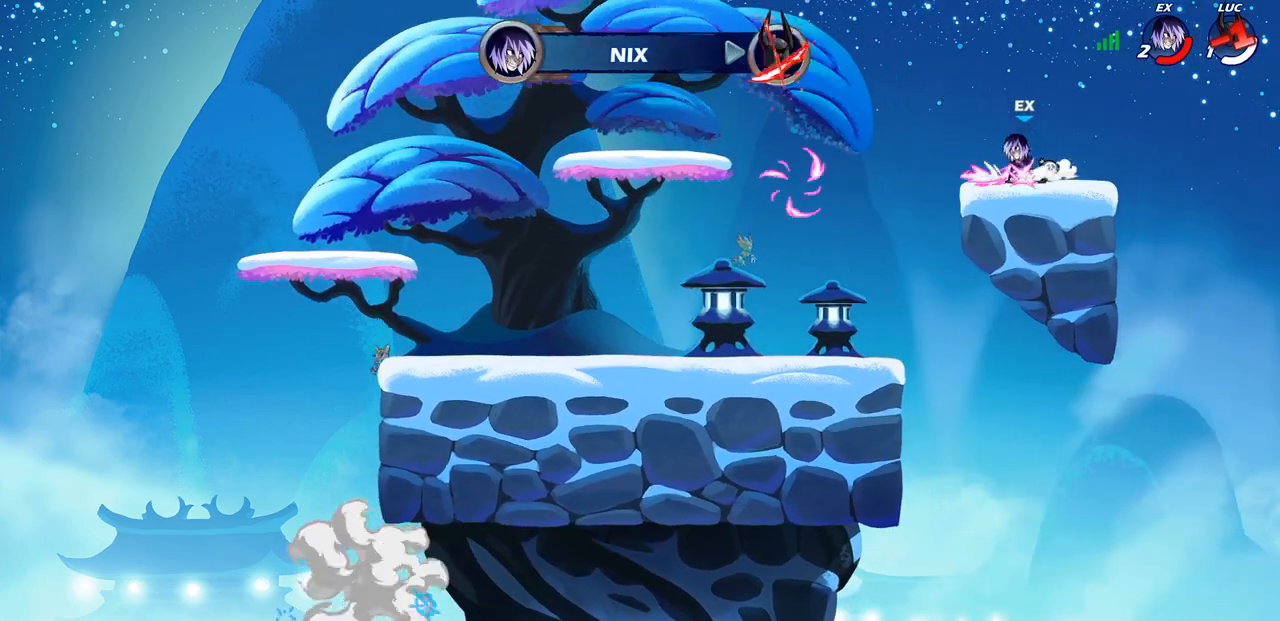
{"buttons": [], "left_stick": "center", "right_stick": "center", "events": []}
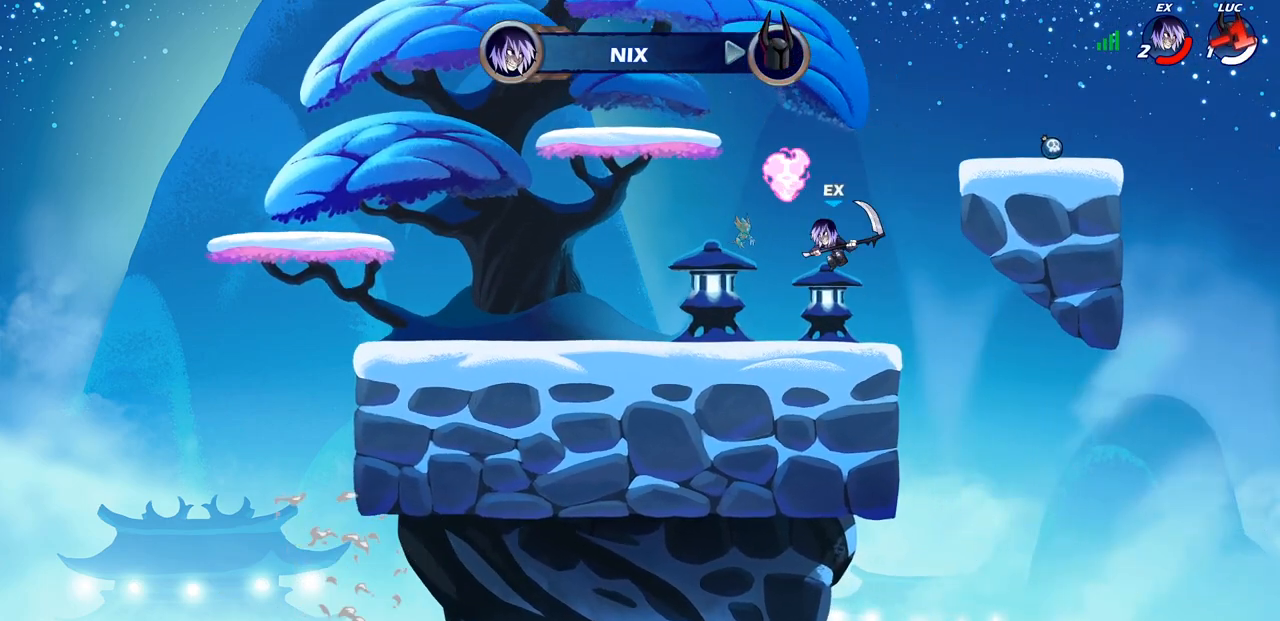
{"buttons": [], "left_stick": "center", "right_stick": "center", "events": []}
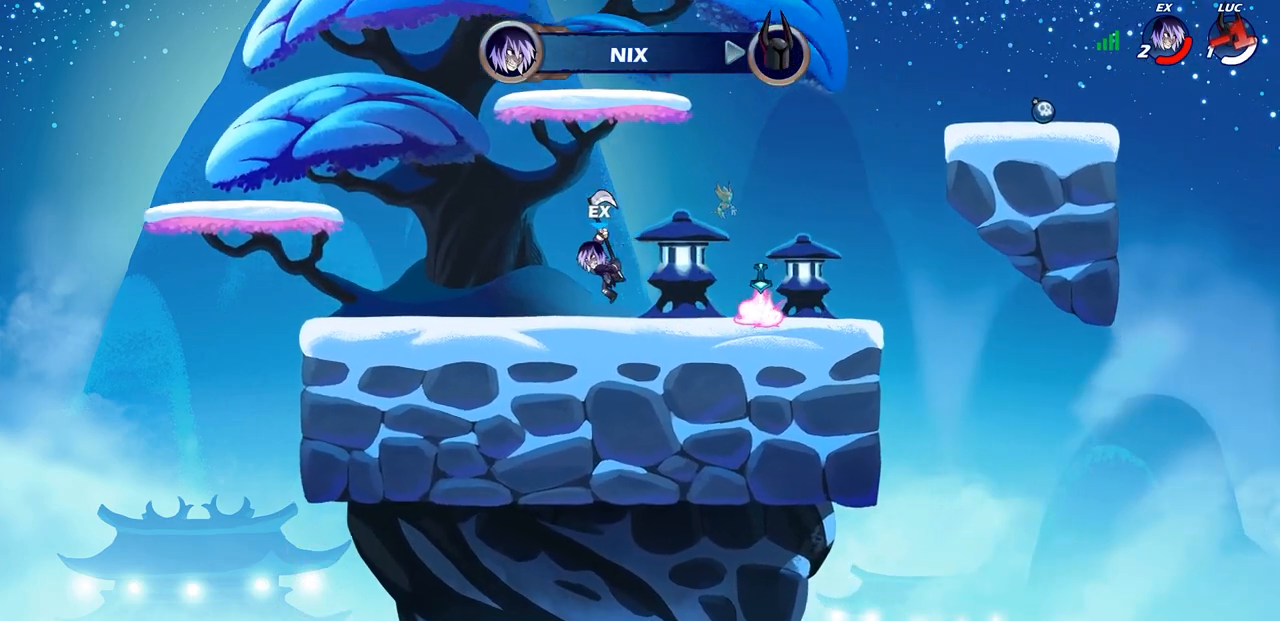
{"buttons": ["SELECT"], "left_stick": "center", "right_stick": "center", "events": [[467, "SELECT", "down"]]}
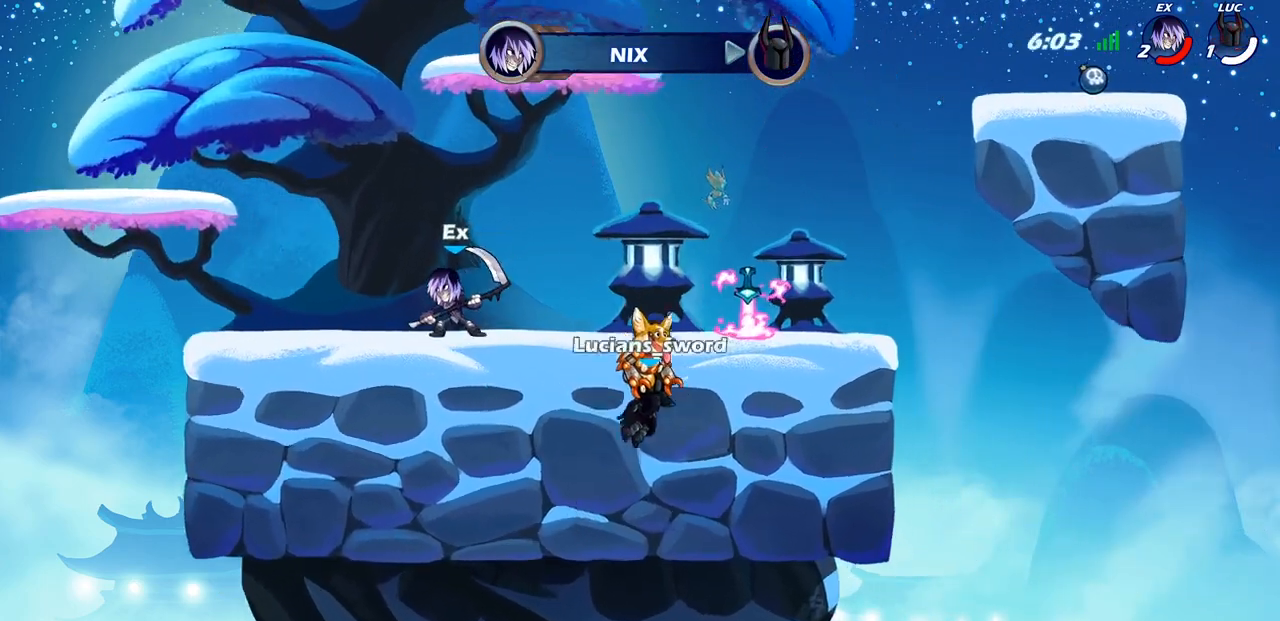
{"buttons": ["SELECT"], "left_stick": "center", "right_stick": "center", "events": []}
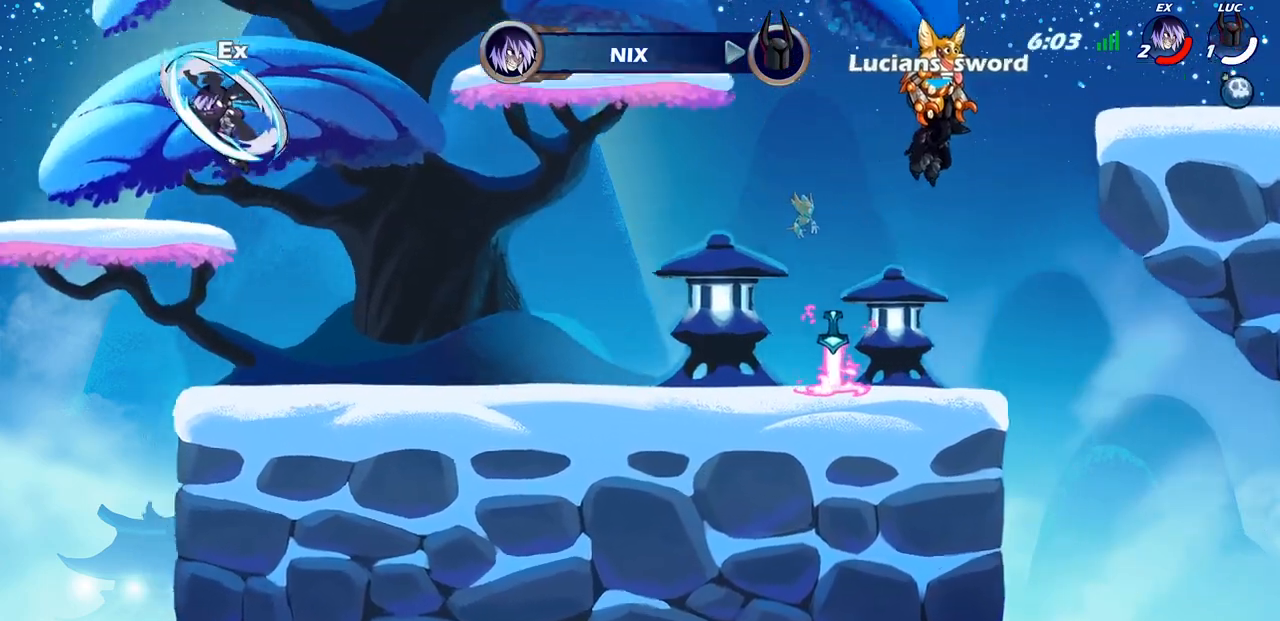
{"buttons": ["SELECT"], "left_stick": "center", "right_stick": "center", "events": []}
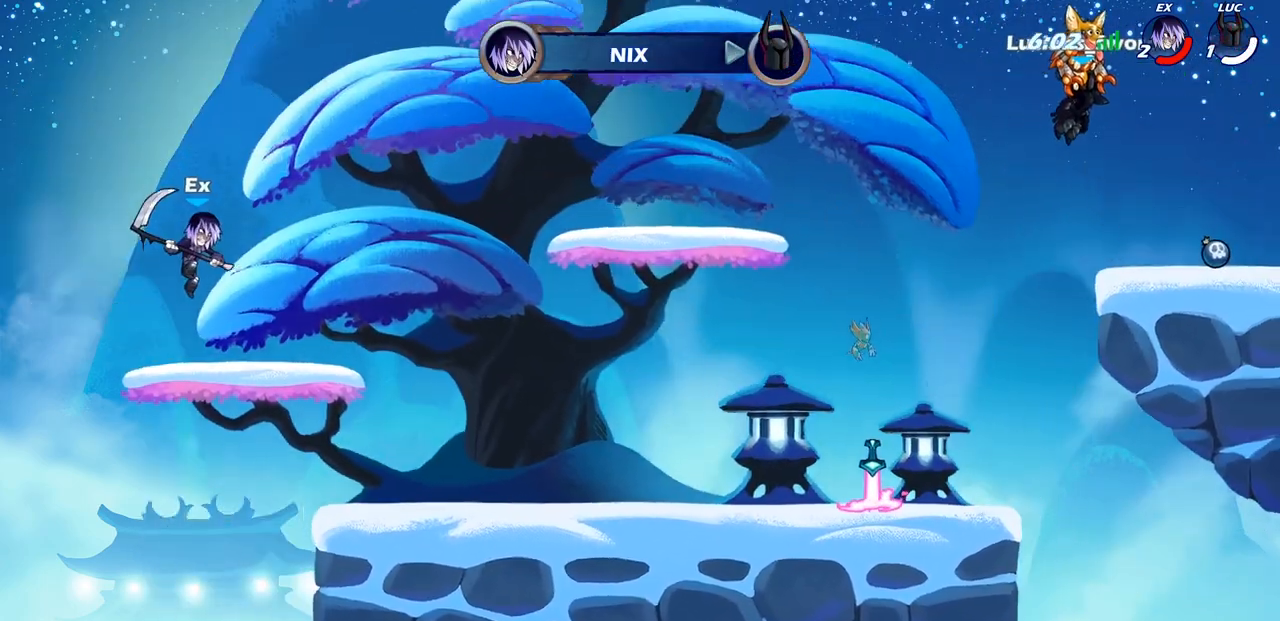
{"buttons": [], "left_stick": "center", "right_stick": "center", "events": [[167, "SELECT", "up"]]}
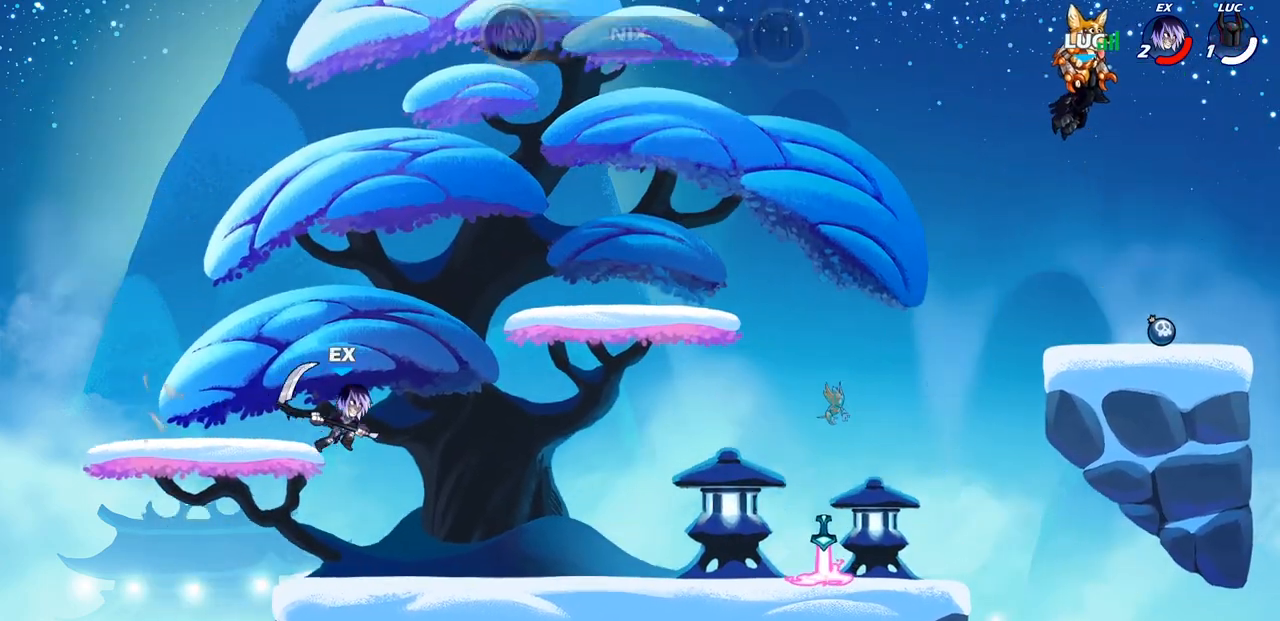
{"buttons": [], "left_stick": "center", "right_stick": "center", "events": []}
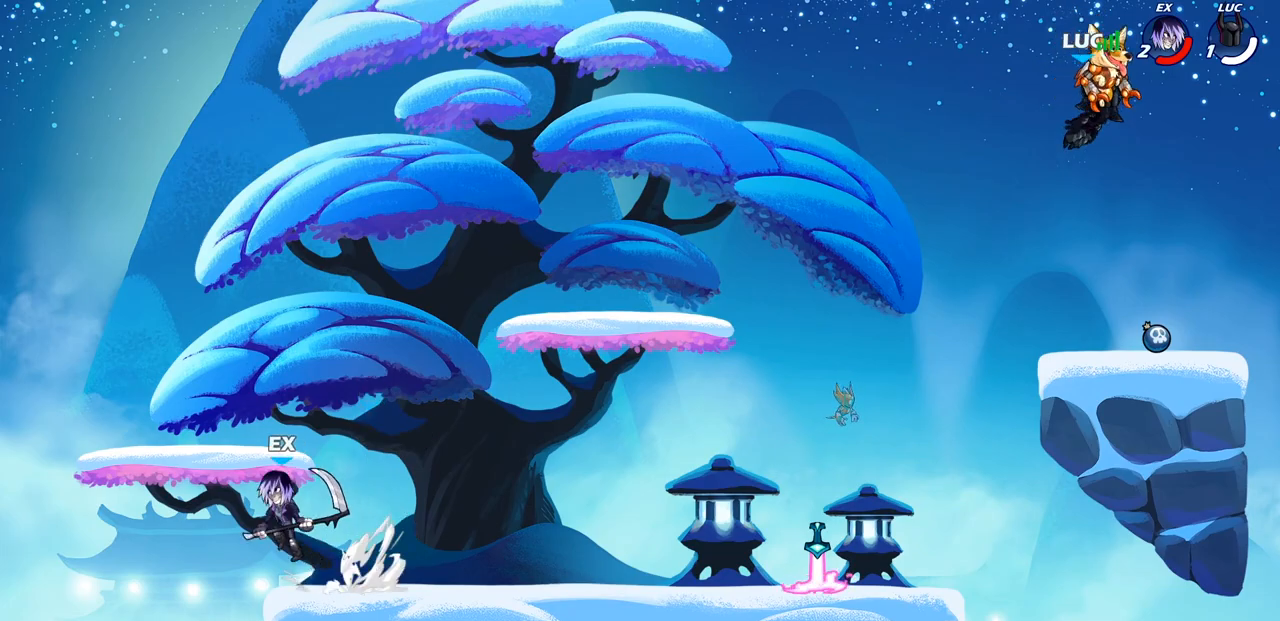
{"buttons": [], "left_stick": "center", "right_stick": "center", "events": []}
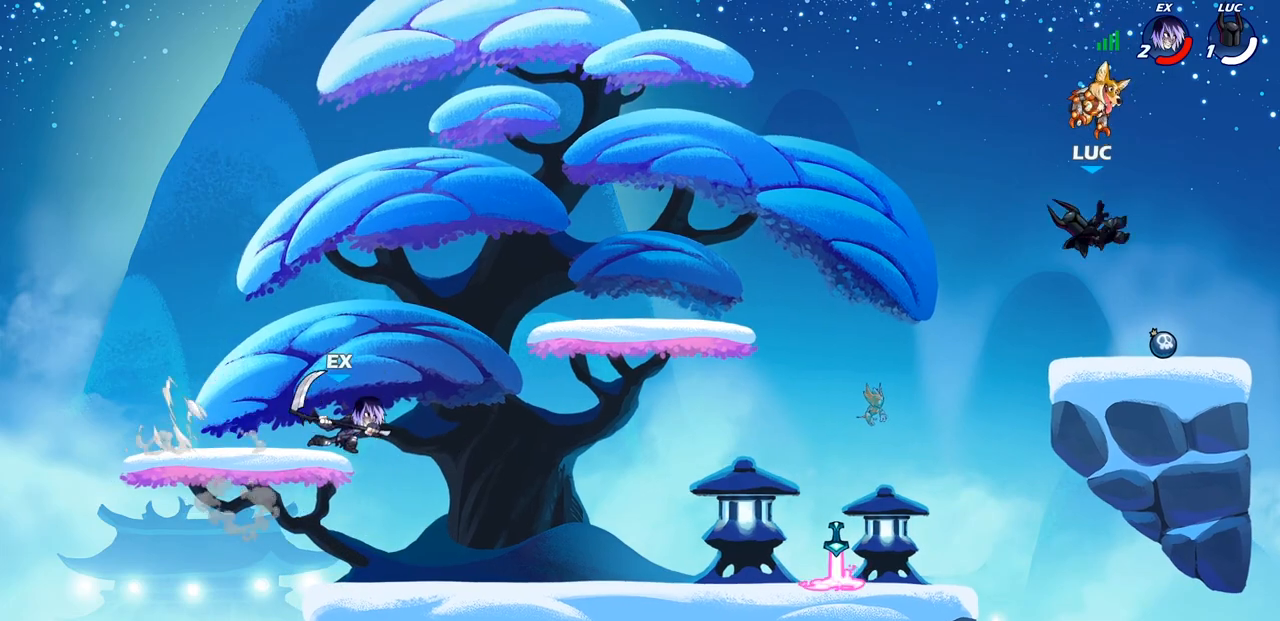
{"buttons": [], "left_stick": "left", "right_stick": "center", "events": [[17, "left_stick", "right"], [150, "R1", "down"], [250, "R1", "up"], [283, "left_stick", "up"], [383, "left_stick", "left"]]}
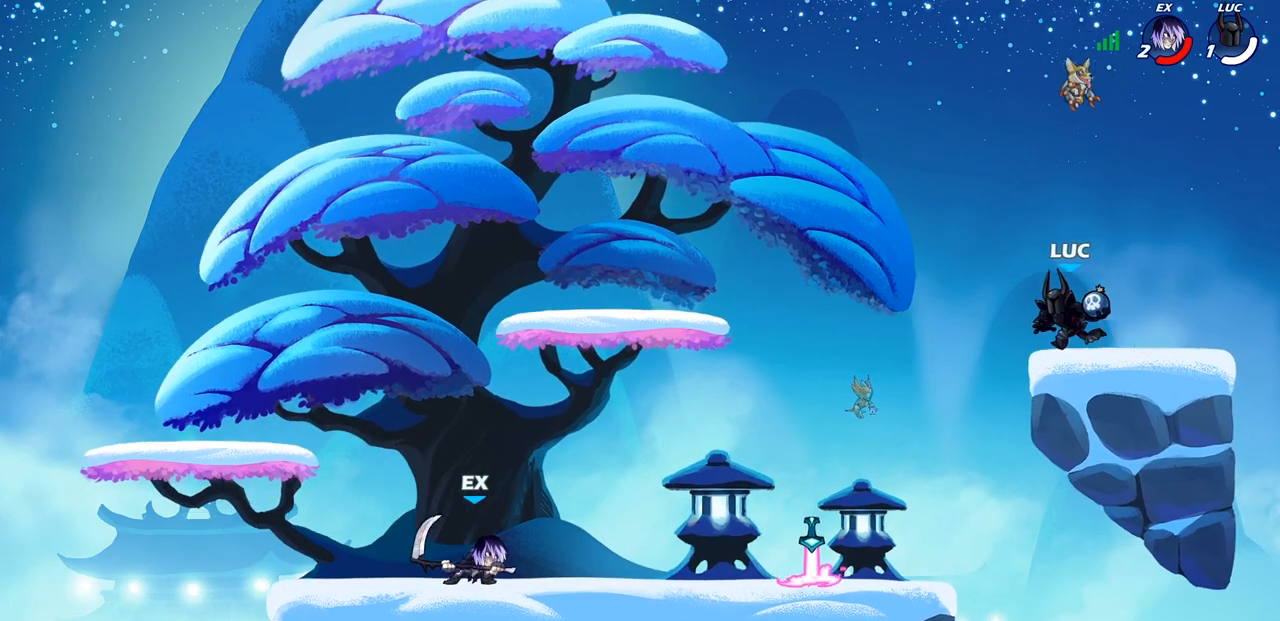
{"buttons": [], "left_stick": "left", "right_stick": "center", "events": [[83, "R2", "down"], [100, "CIRCLE", "down"], [183, "R2", "up"], [500, "CIRCLE", "up"]]}
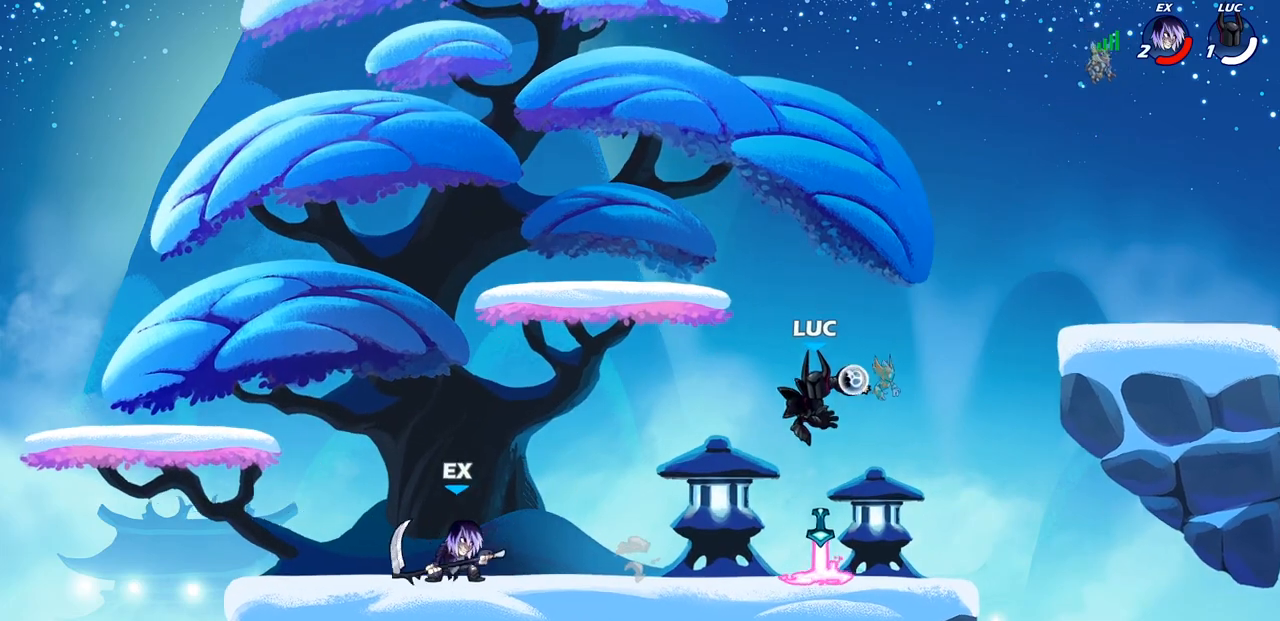
{"buttons": [], "left_stick": "right", "right_stick": "center", "events": [[117, "left_stick", "center"], [317, "left_stick", "right"]]}
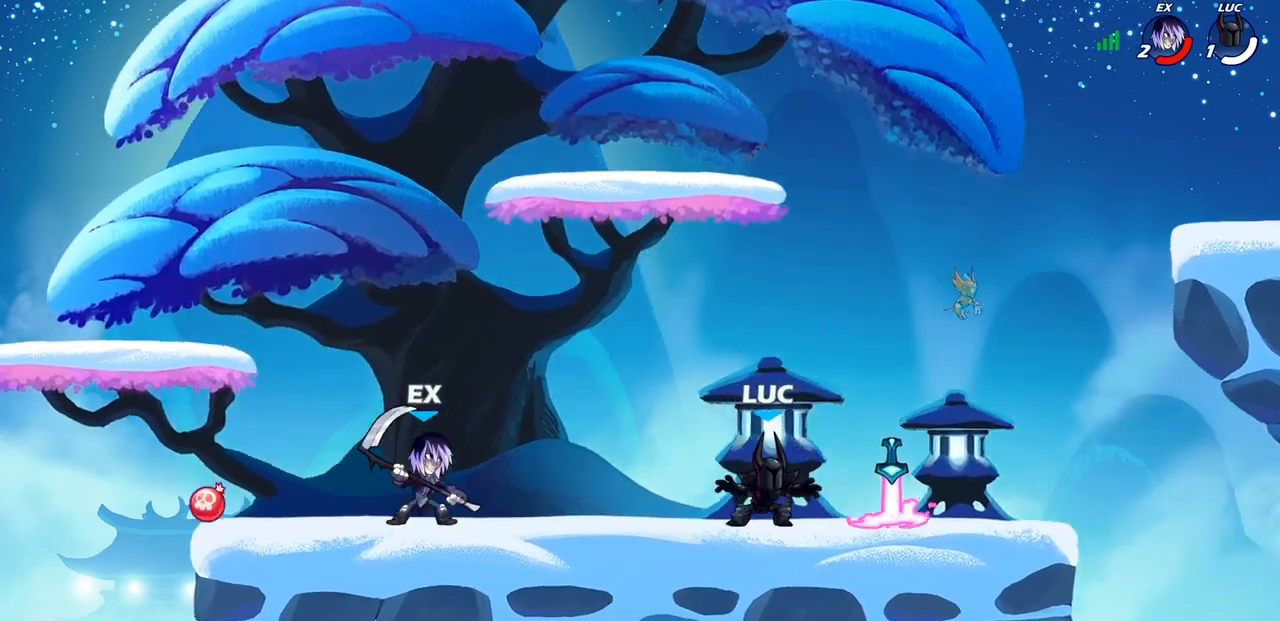
{"buttons": [], "left_stick": "center", "right_stick": "center", "events": [[233, "R1", "down"], [300, "left_stick", "left"], [317, "R1", "up"], [450, "left_stick", "center"]]}
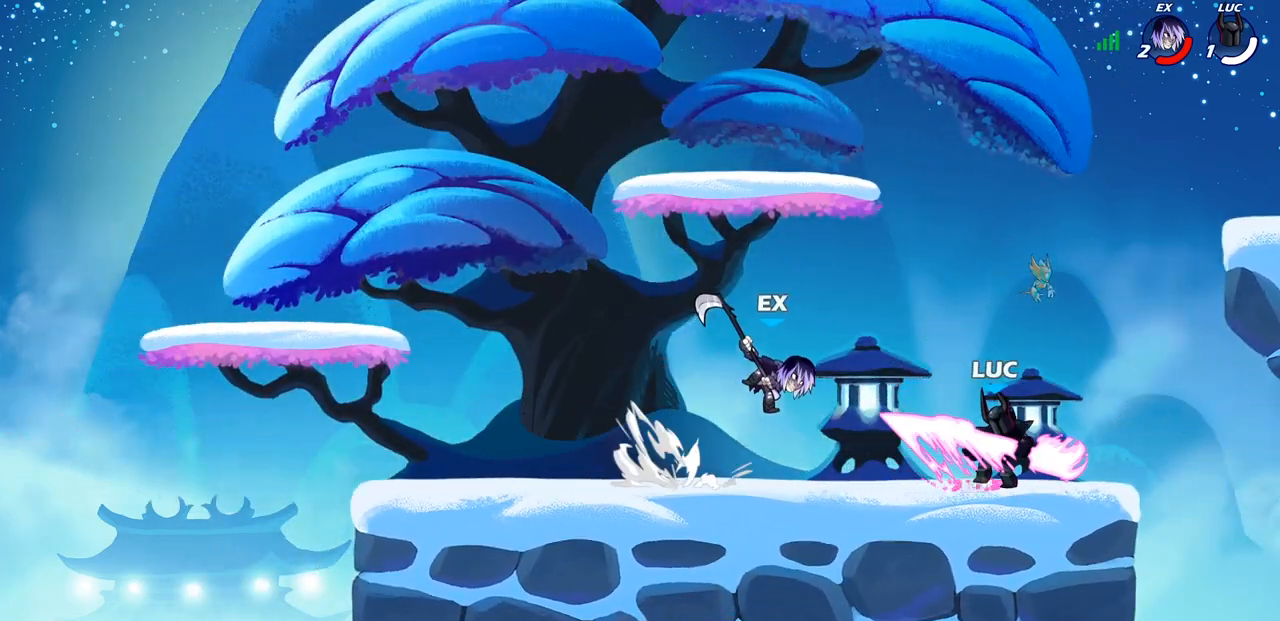
{"buttons": [], "left_stick": "center", "right_stick": "center", "events": [[383, "left_stick", "right"], [400, "CROSS", "down"], [450, "SQUARE", "down"], [500, "CROSS", "up"], [500, "SQUARE", "up"], [500, "left_stick", "center"]]}
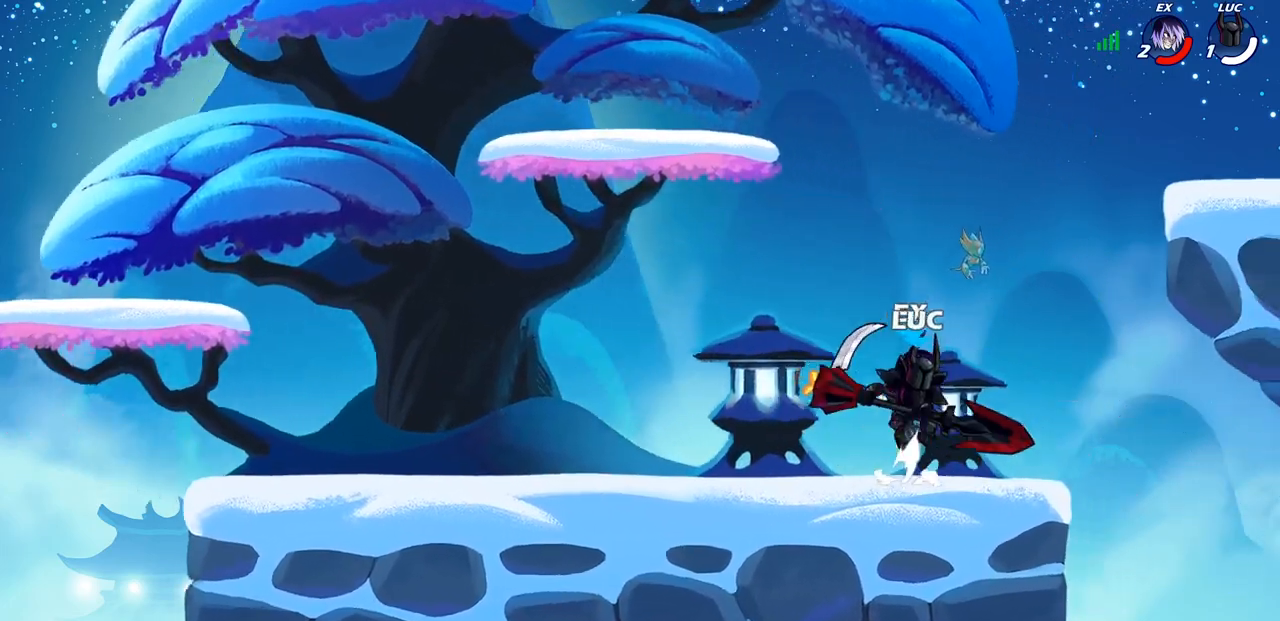
{"buttons": [], "left_stick": "right", "right_stick": "center", "events": [[283, "left_stick", "right"]]}
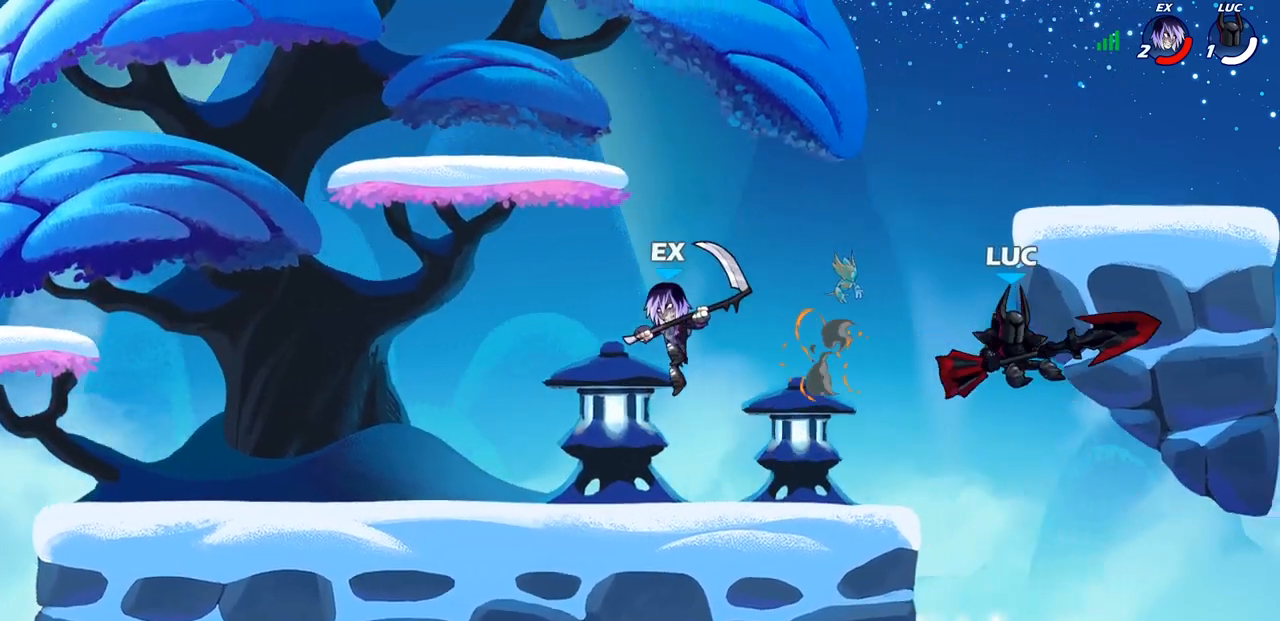
{"buttons": [], "left_stick": "left", "right_stick": "center", "events": [[100, "left_stick", "up-right"], [383, "left_stick", "up-left"], [433, "left_stick", "left"]]}